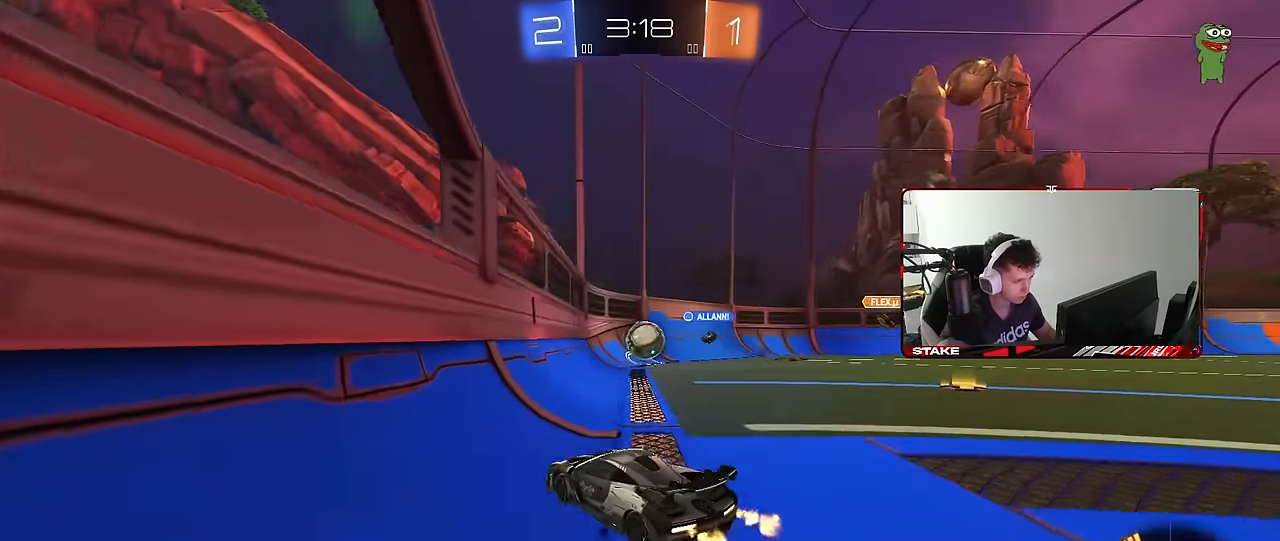
Gameplay with keyboard and mouse; each line is a JSON object with the keys and mouse buttons held at the frame after it. "events" lists presses ("down") and releases ("up") of "1", "2", "3", "4", "5", "a", "alt", "c", "caps_lock", "ctrl", "d", "e", "f", "g", "q", "r", "s", "shift", "space", "t", "tab", "v", "w", "x", "z", "mouse_left", "mouse_wheel" and "mouse_right" between this image and that frame as [ms after this image, input, new state], when the widget could be followed in between. "mouse_left", "mouse_wheel", "mouse_right" = the "left", "wheel", "right" buttons of the "mouse" list. No other keys are recorded. "wheel" means that the mouse wheel is clicked or scrolled. "mouse_move" is the direction in which the mouse moves at that frame (one of eight, or "still"), when it could be read.
{"keys": [], "mouse": [], "mouse_move": "still", "events": [[67, "d", "up"], [300, "d", "down"], [433, "d", "up"], [433, "w", "up"]]}
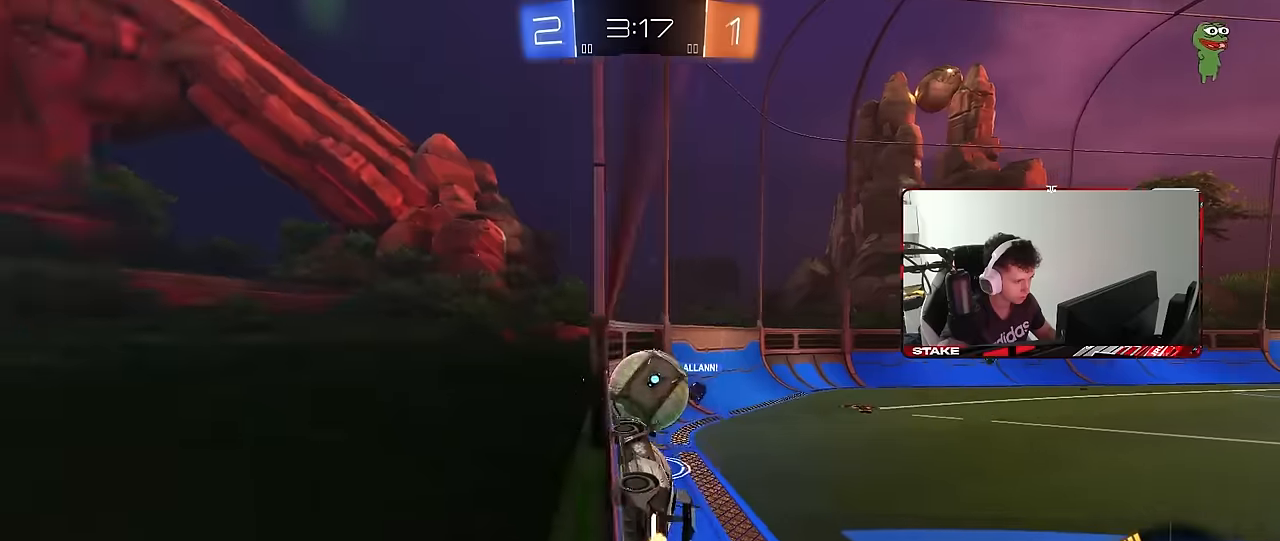
{"keys": ["a", "s", "shift"], "mouse": ["left"], "mouse_move": "down", "events": [[33, "s", "down"], [266, "mouse_right", "down"], [350, "mouse_left", "down"], [400, "a", "down"], [400, "shift", "down"], [500, "mouse_right", "up"]]}
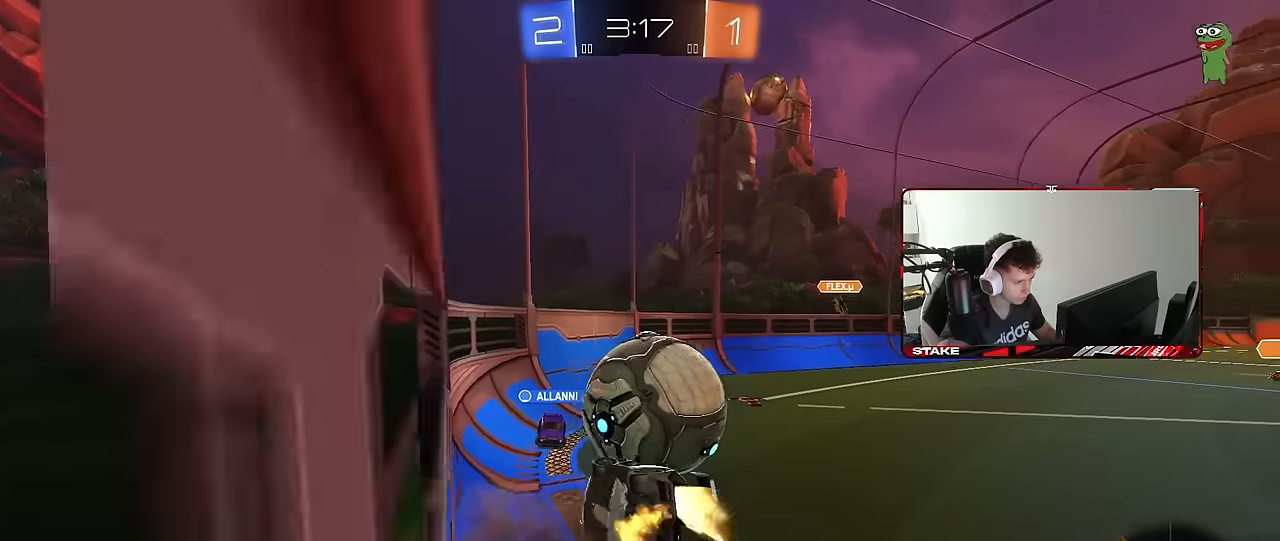
{"keys": ["a", "w"], "mouse": ["right"], "mouse_move": "still", "events": [[50, "s", "up"], [133, "s", "down"], [183, "shift", "up"], [233, "mouse_left", "up"], [283, "s", "up"], [366, "mouse_right", "down"], [366, "w", "down"]]}
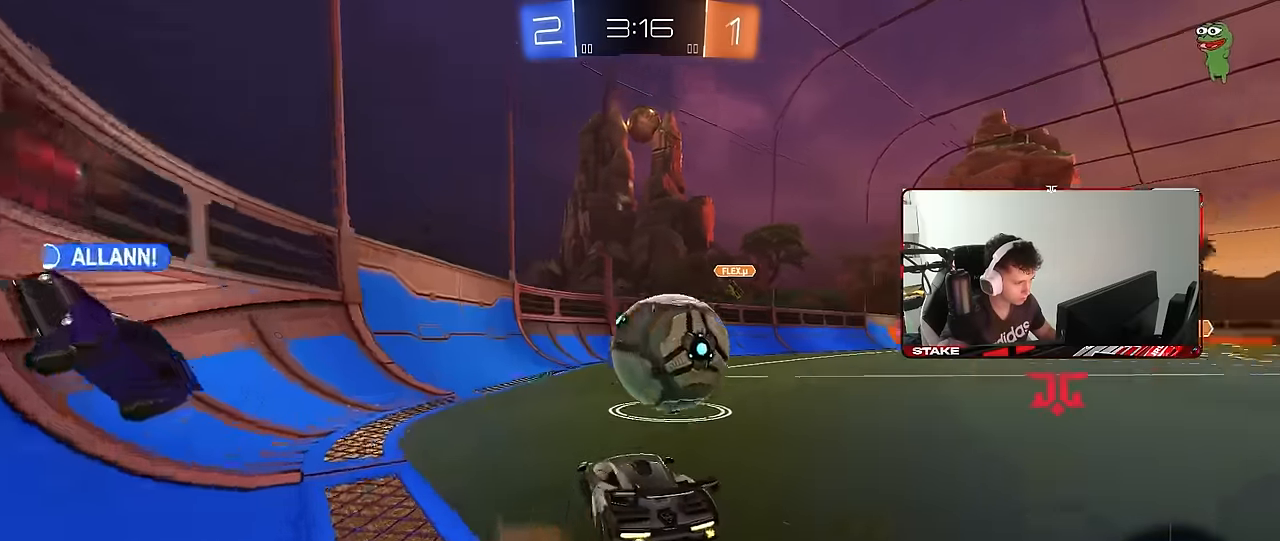
{"keys": ["d", "w"], "mouse": [], "mouse_move": "still", "events": [[16, "a", "up"], [16, "mouse_right", "up"], [50, "d", "down"], [150, "d", "up"], [200, "a", "down"], [250, "a", "up"], [283, "d", "down"]]}
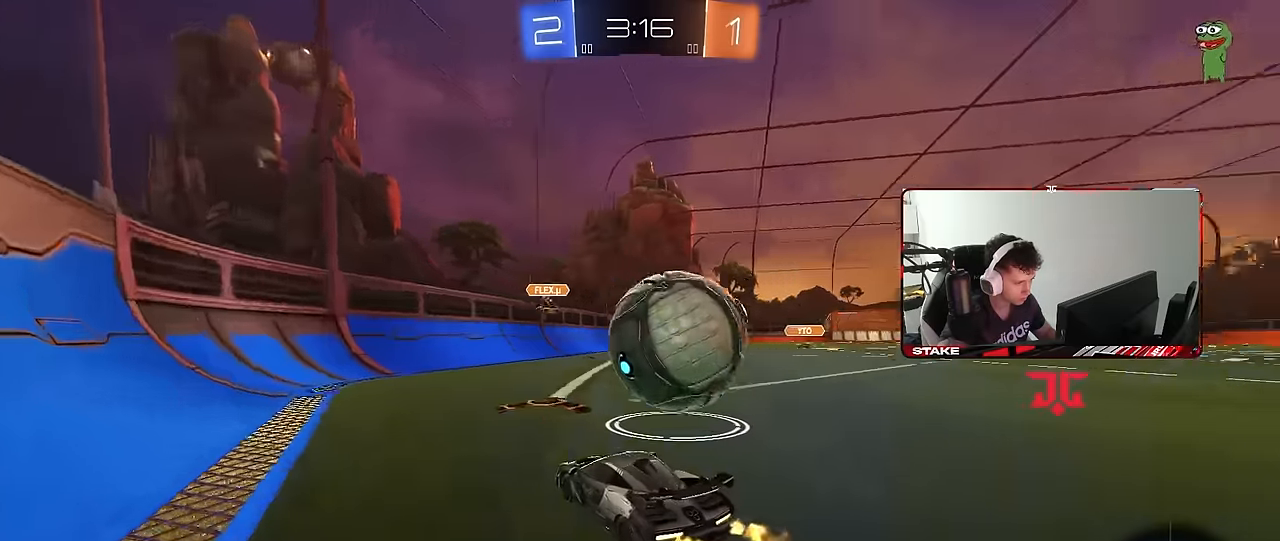
{"keys": ["w"], "mouse": [], "mouse_move": "still", "events": [[66, "d", "up"], [216, "d", "down"], [450, "d", "up"]]}
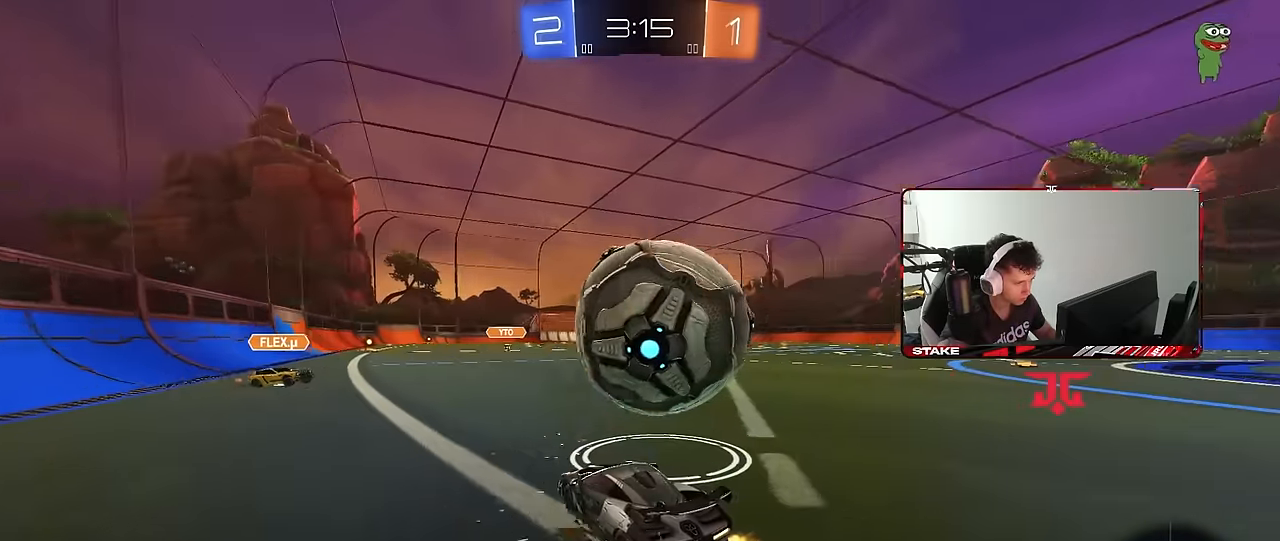
{"keys": ["w"], "mouse": [], "mouse_move": "still", "events": [[50, "d", "down"], [83, "w", "up"], [133, "s", "down"], [183, "a", "down"], [183, "d", "up"], [233, "a", "up"], [233, "s", "up"], [333, "d", "down"], [366, "w", "down"], [416, "d", "up"]]}
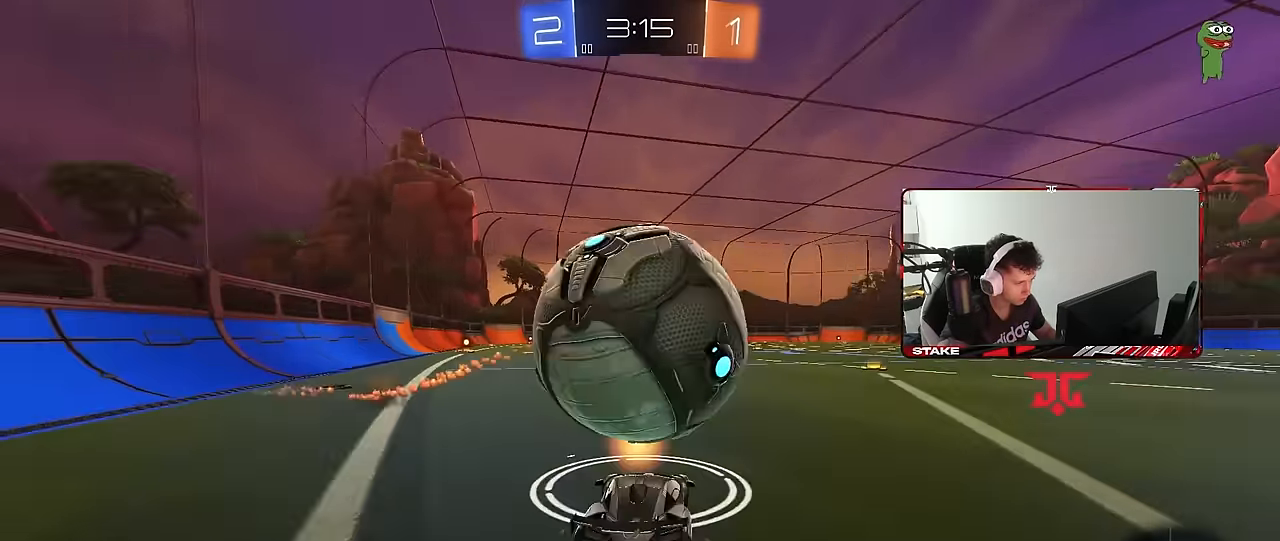
{"keys": ["d", "s", "space"], "mouse": [], "mouse_move": "still", "events": [[200, "d", "down"], [333, "w", "up"], [383, "d", "up"], [383, "s", "down"], [483, "d", "down"], [483, "space", "down"]]}
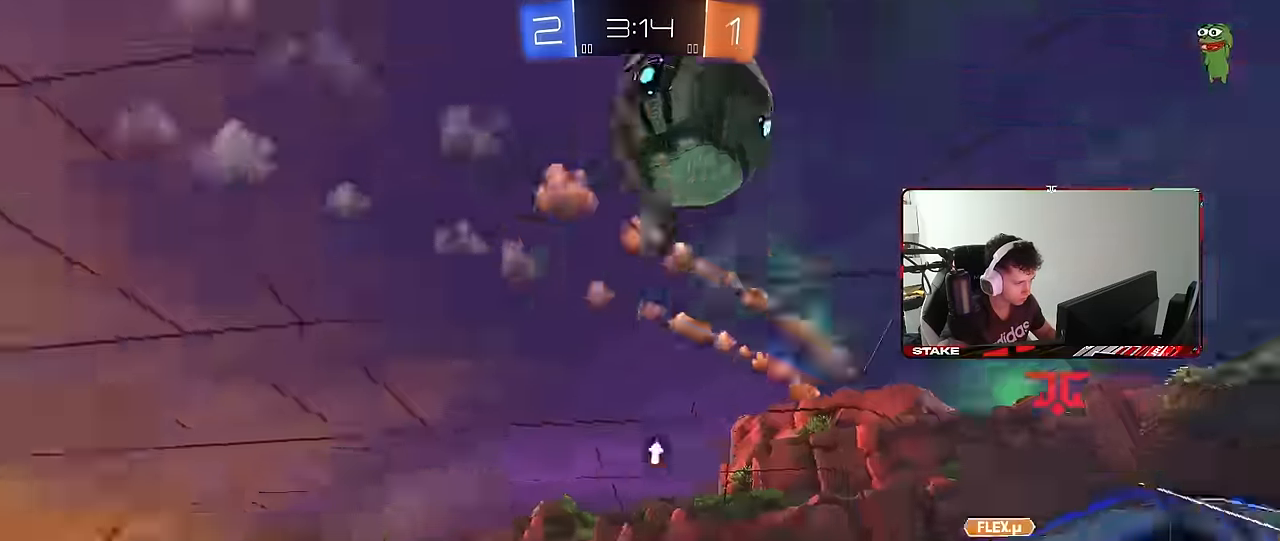
{"keys": ["d", "w"], "mouse": [], "mouse_move": "still", "events": [[33, "s", "up"], [116, "d", "up"], [116, "space", "up"], [166, "w", "down"], [350, "w", "up"], [450, "d", "down"], [500, "w", "down"]]}
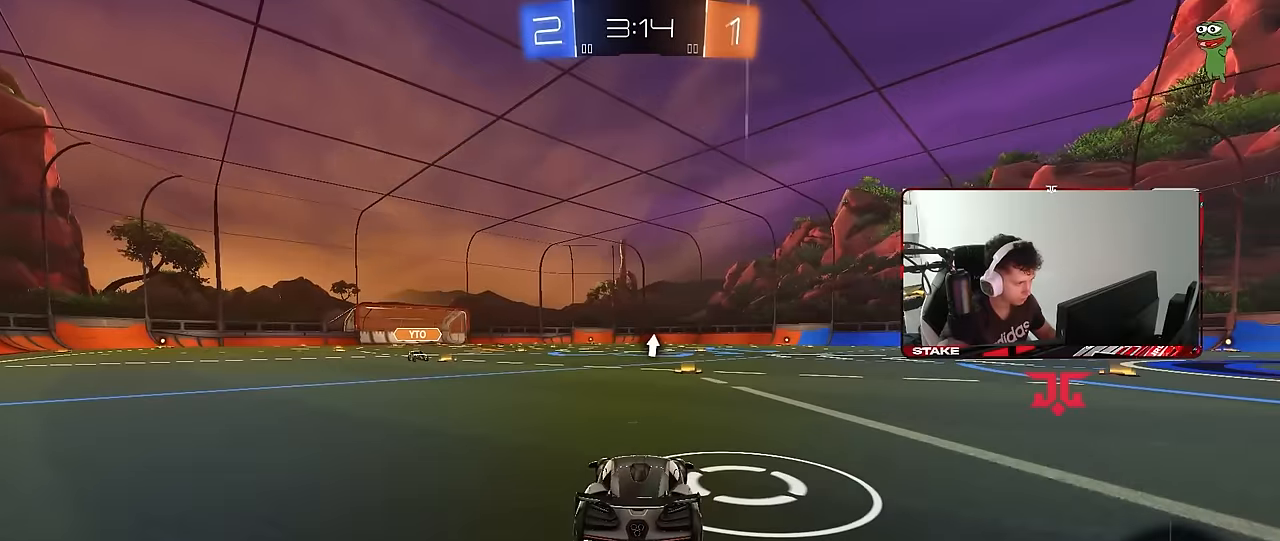
{"keys": ["a", "s", "shift"], "mouse": [], "mouse_move": "still", "events": [[50, "mouse_right", "down"], [83, "w", "up"], [133, "d", "up"], [133, "s", "down"], [183, "space", "down"], [283, "mouse_right", "up"], [283, "s", "up"], [316, "space", "up"], [416, "a", "down"], [416, "shift", "down"], [466, "s", "down"]]}
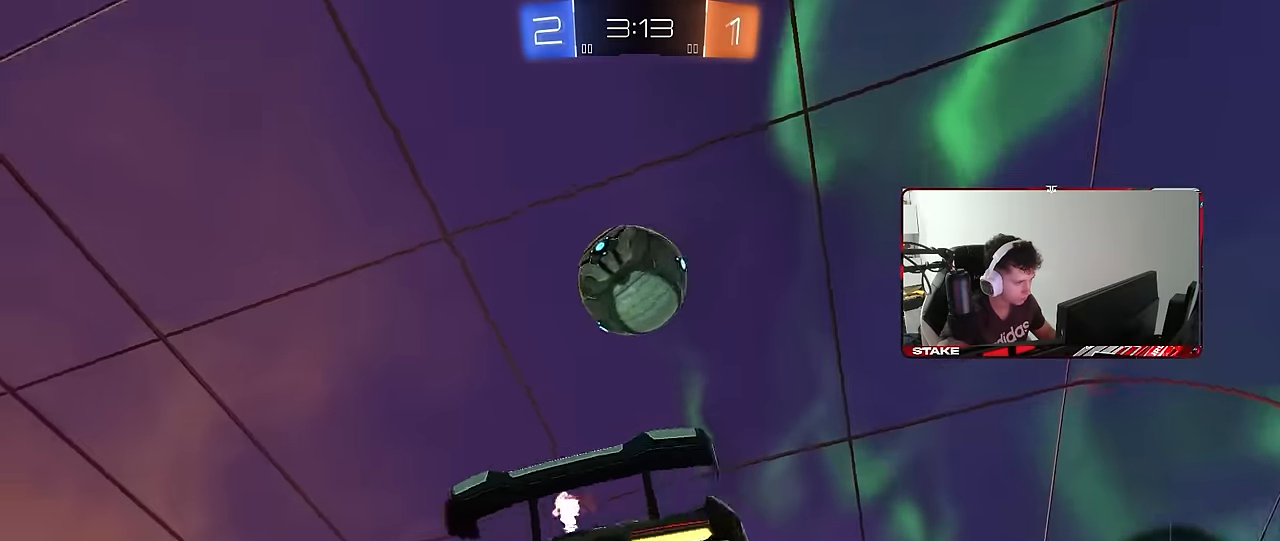
{"keys": ["d", "shift"], "mouse": [], "mouse_move": "still", "events": [[16, "a", "up"], [16, "d", "down"], [66, "s", "up"], [66, "shift", "up"], [100, "d", "up"], [100, "space", "down"], [250, "a", "down"], [300, "space", "up"], [483, "a", "up"], [483, "d", "down"], [483, "shift", "down"]]}
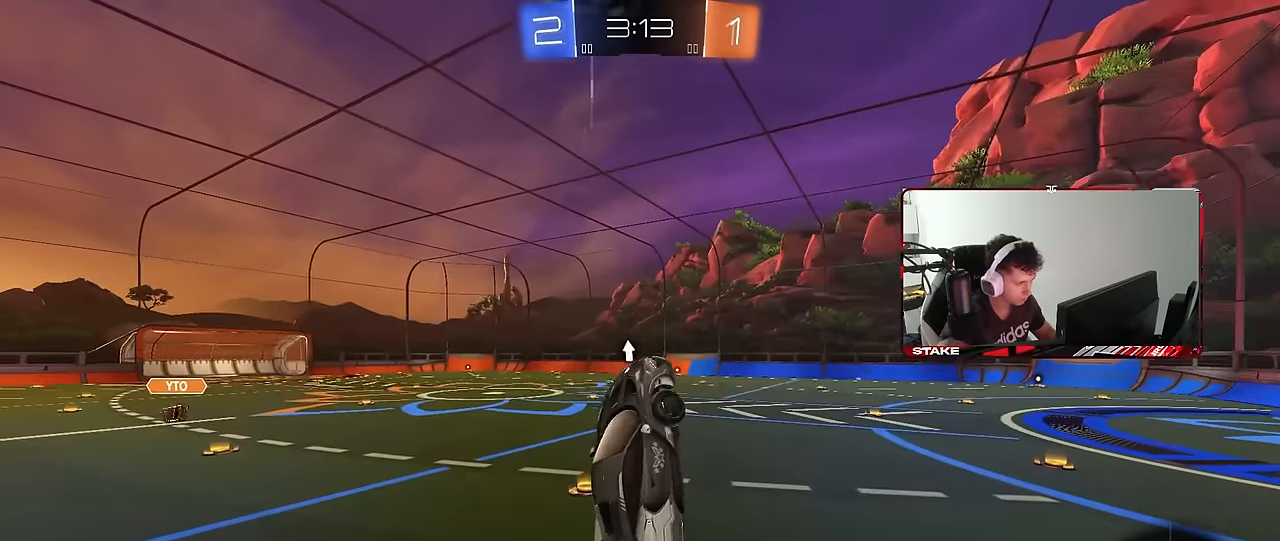
{"keys": [], "mouse": [], "mouse_move": "still", "events": [[33, "w", "down"], [216, "a", "down"], [216, "d", "up"], [216, "shift", "up"], [266, "a", "up"], [316, "w", "up"], [350, "d", "down"], [400, "d", "up"], [450, "a", "down"], [450, "mouse_left", "down"], [500, "a", "up"], [500, "mouse_left", "up"]]}
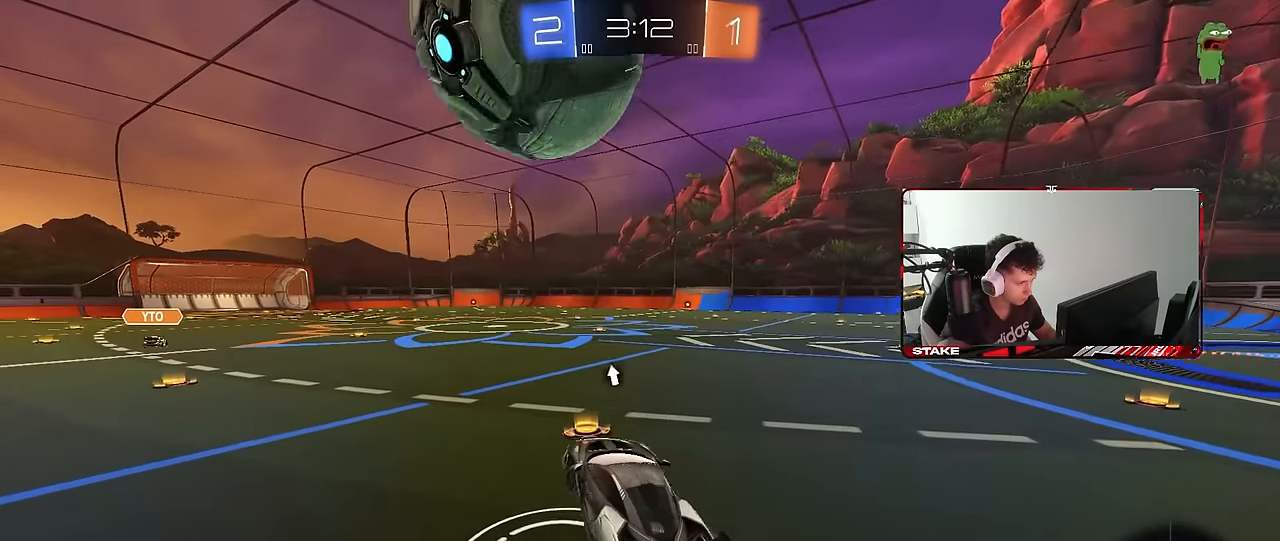
{"keys": ["d", "w"], "mouse": ["left"], "mouse_move": "down-left", "events": [[50, "d", "down"], [50, "mouse_left", "down"], [133, "d", "up"], [133, "w", "down"], [366, "a", "down"], [366, "mouse_left", "up"], [416, "a", "up"], [416, "d", "down"], [416, "mouse_left", "down"]]}
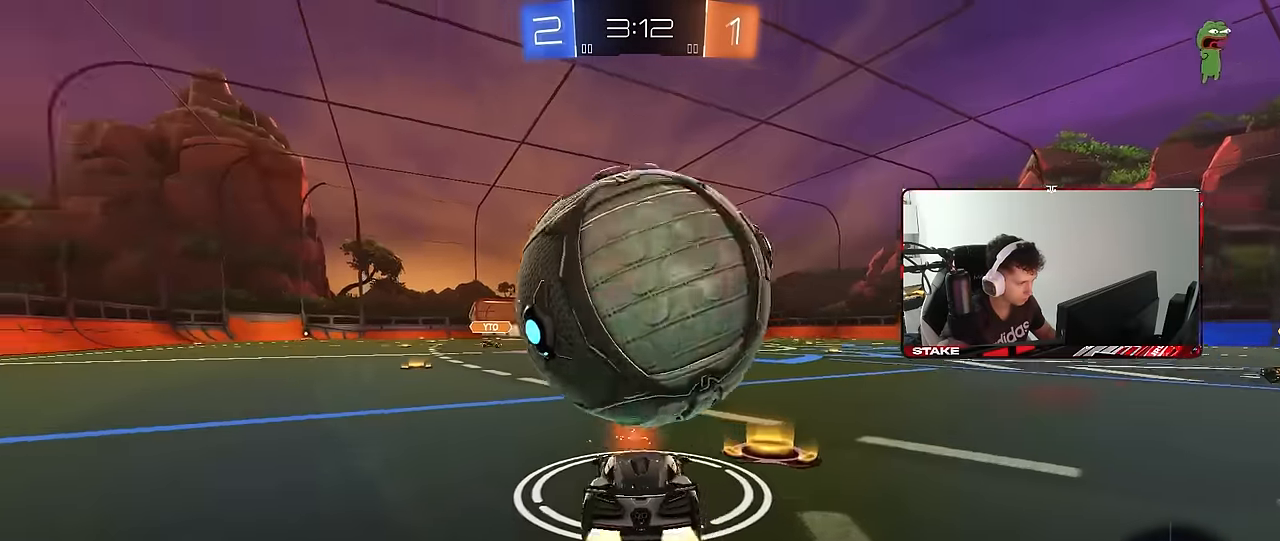
{"keys": ["d", "s"], "mouse": ["right"], "mouse_move": "still", "events": [[100, "d", "up"], [100, "mouse_left", "up"], [150, "a", "down"], [200, "w", "up"], [250, "s", "down"], [433, "a", "up"], [433, "d", "down"], [433, "mouse_right", "down"]]}
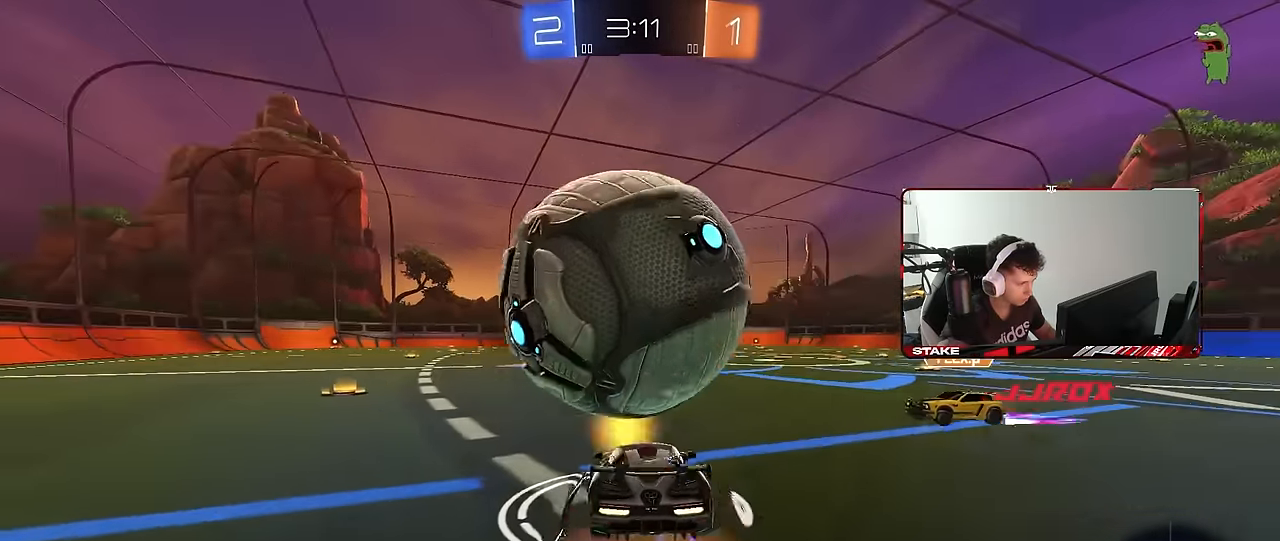
{"keys": [], "mouse": ["left"], "mouse_move": "still", "events": [[83, "d", "up"], [83, "mouse_right", "up"], [83, "s", "up"], [166, "s", "down"], [266, "mouse_left", "down"], [266, "s", "up"]]}
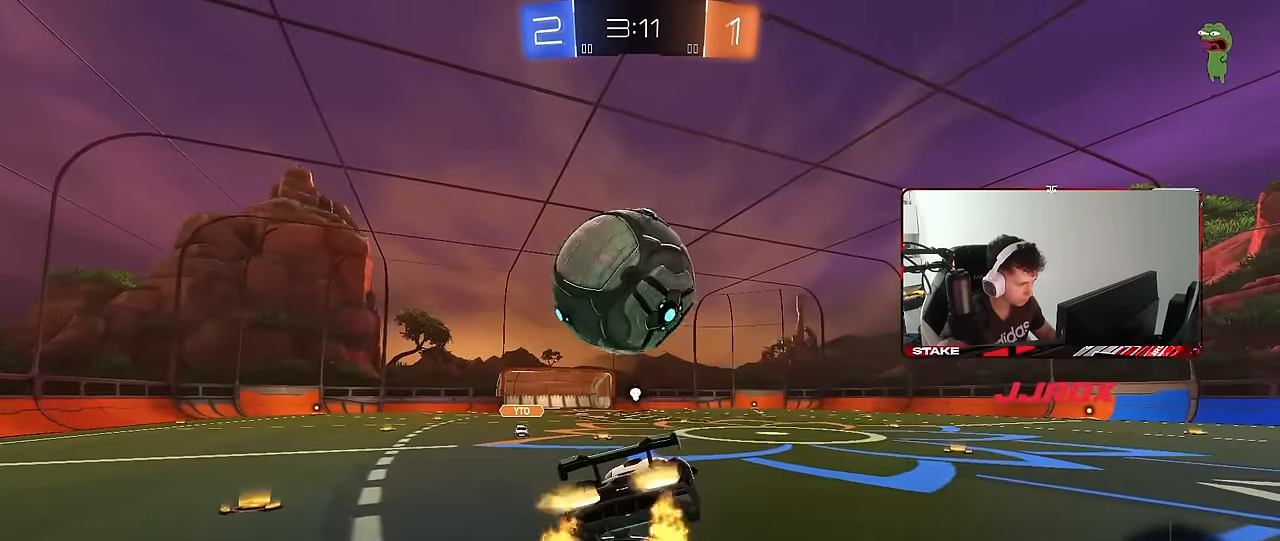
{"keys": ["d", "w"], "mouse": ["left"], "mouse_move": "still", "events": [[33, "a", "down"], [33, "s", "down"], [133, "d", "down"], [183, "a", "up"], [183, "mouse_left", "up"], [233, "s", "up"], [333, "d", "up"], [366, "w", "down"], [466, "d", "down"], [466, "mouse_left", "down"]]}
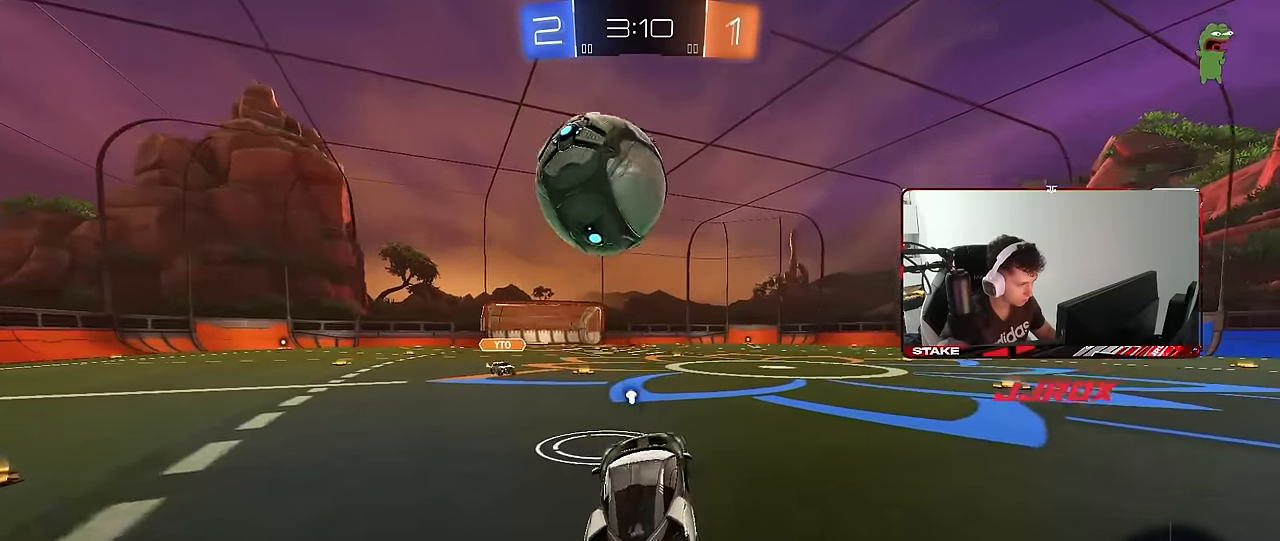
{"keys": [], "mouse": [], "mouse_move": "still", "events": [[66, "d", "up"], [100, "a", "down"], [100, "mouse_left", "up"], [200, "a", "up"], [250, "w", "up"], [300, "mouse_right", "down"], [333, "a", "down"], [333, "s", "down"], [383, "d", "down"], [433, "a", "up"], [433, "mouse_right", "up"], [483, "d", "up"], [483, "s", "up"]]}
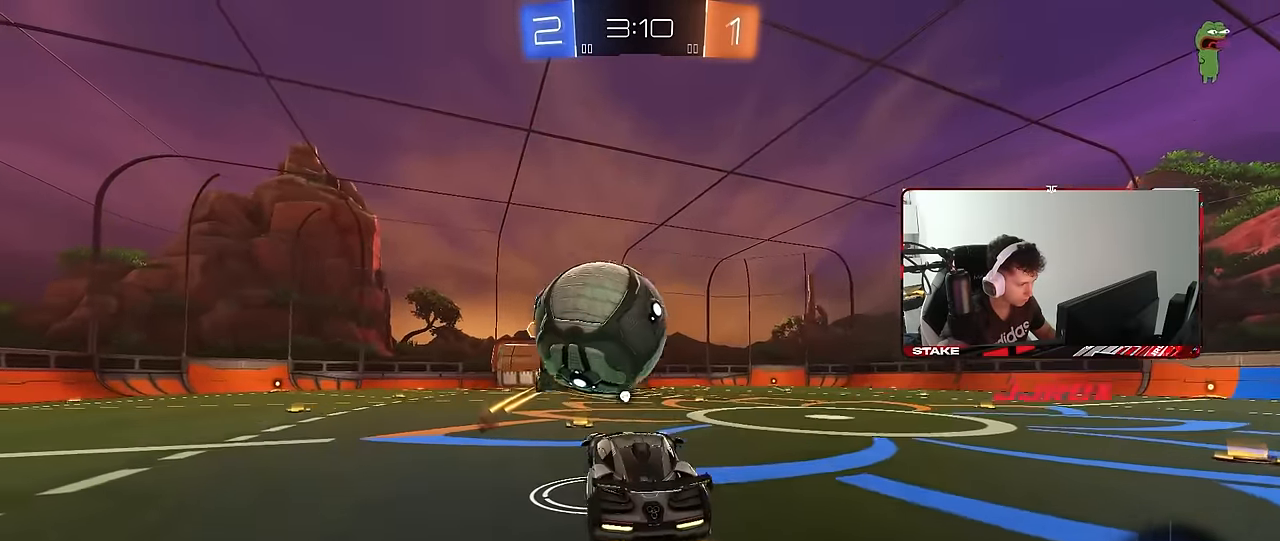
{"keys": ["d", "s", "shift", "space"], "mouse": [], "mouse_move": "still", "events": [[83, "w", "down"], [116, "d", "down"], [116, "shift", "down"], [166, "mouse_right", "down"], [216, "s", "down"], [216, "w", "up"], [350, "mouse_right", "up"], [500, "space", "down"]]}
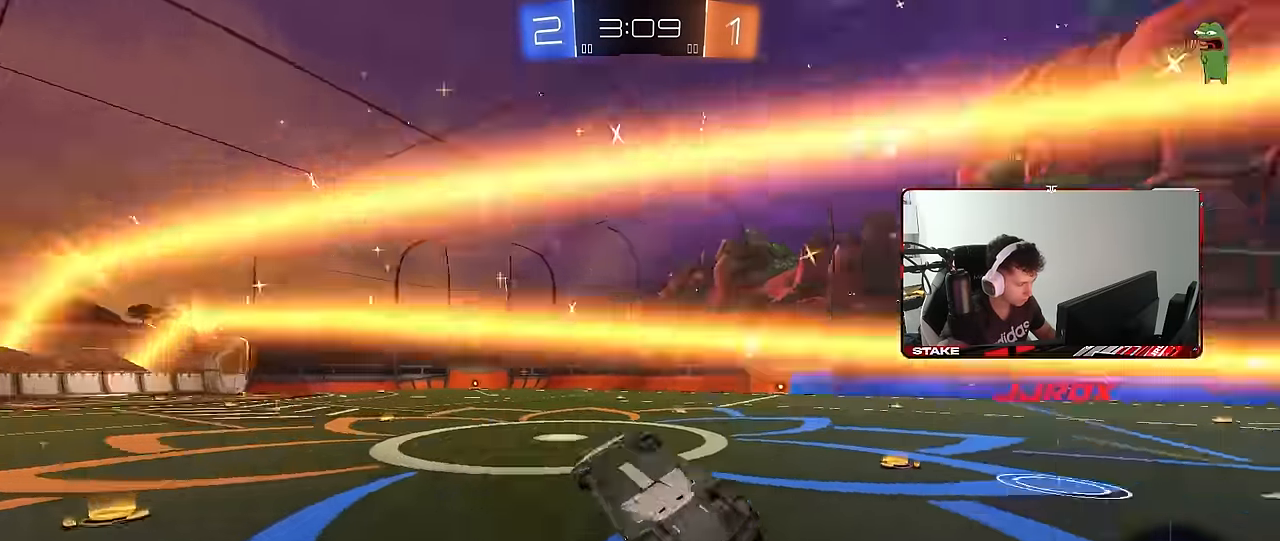
{"keys": ["d"], "mouse": [], "mouse_move": "still", "events": [[133, "space", "up"], [283, "s", "up"], [466, "shift", "up"]]}
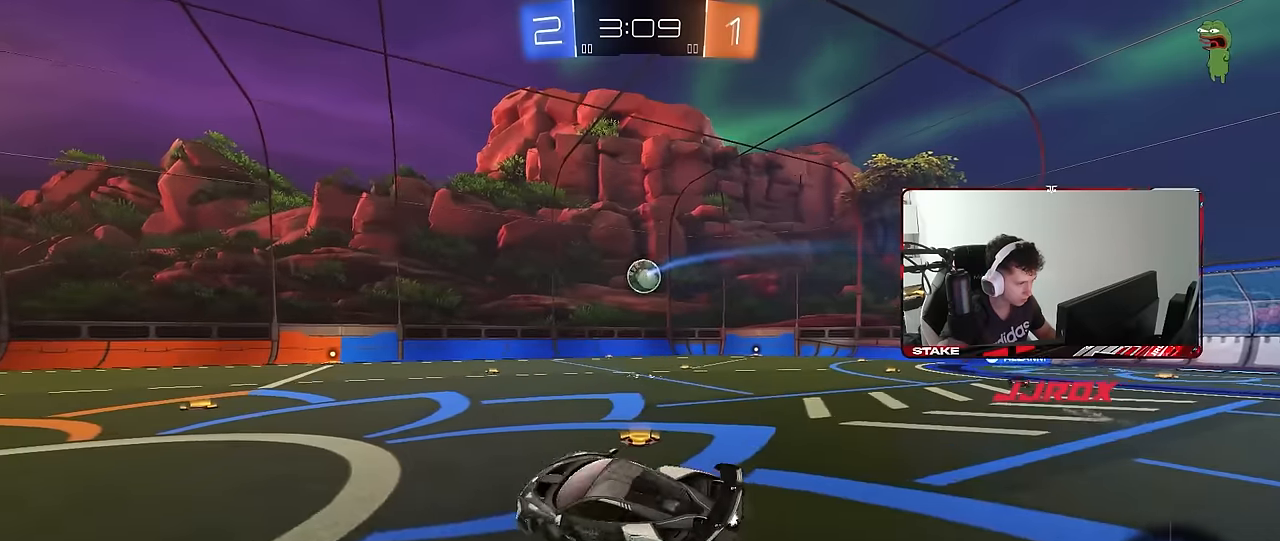
{"keys": ["d", "w"], "mouse": ["left"], "mouse_move": "still", "events": [[16, "d", "up"], [50, "mouse_left", "down"], [300, "d", "down"], [333, "w", "down"]]}
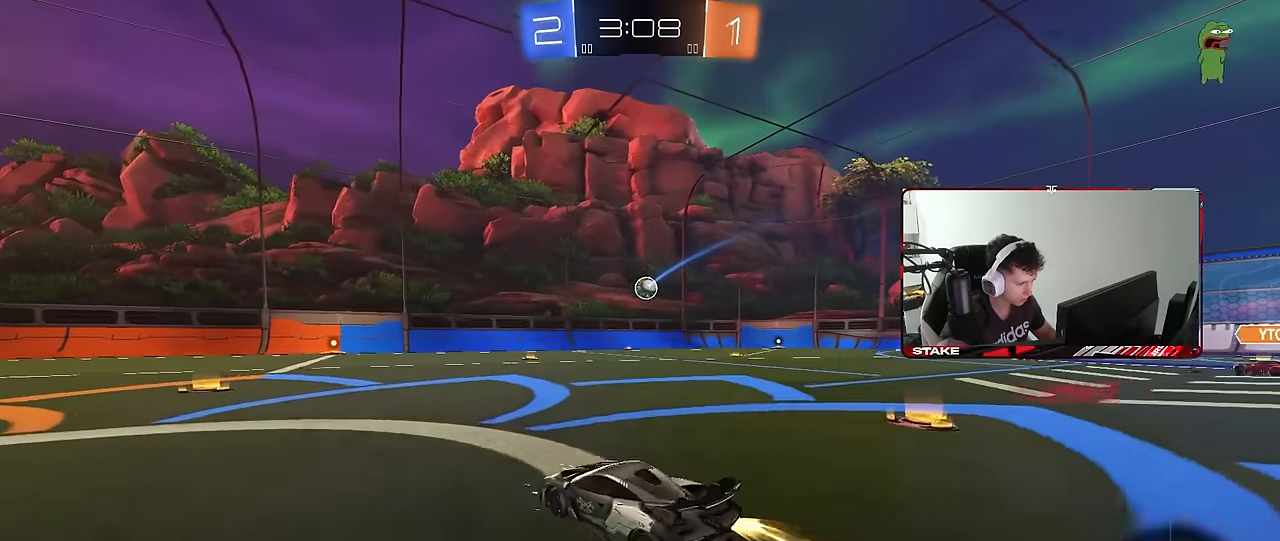
{"keys": ["a", "s", "shift"], "mouse": ["left"], "mouse_move": "still", "events": [[166, "mouse_right", "down"], [216, "a", "down"], [216, "d", "up"], [216, "shift", "down"], [266, "mouse_right", "up"], [316, "mouse_right", "down"], [350, "s", "down"], [350, "w", "up"], [450, "mouse_right", "up"]]}
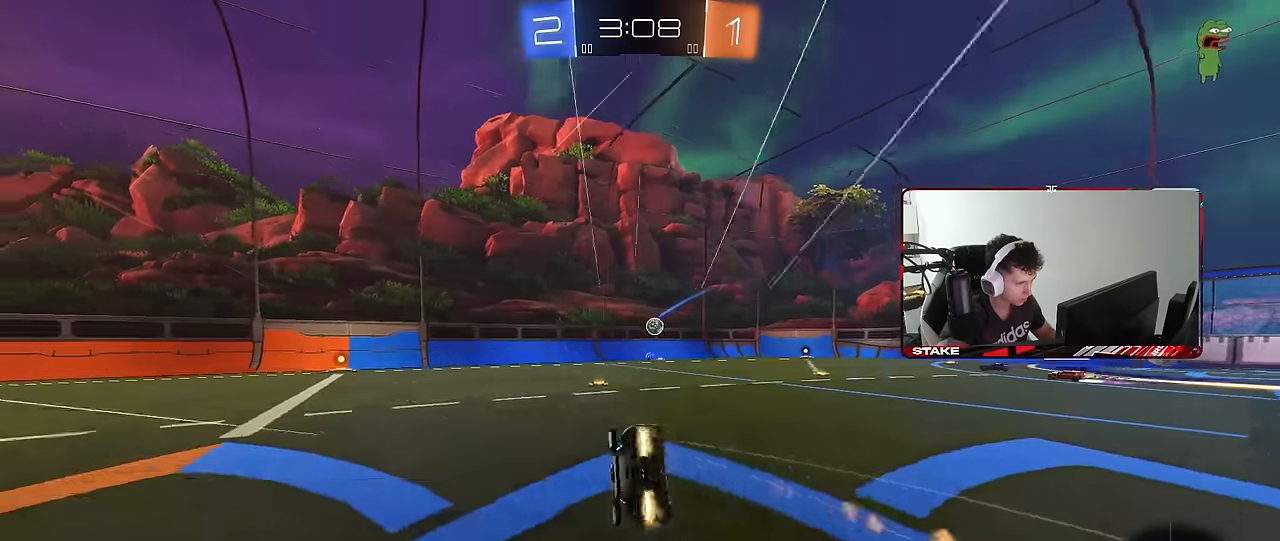
{"keys": ["a", "shift"], "mouse": [], "mouse_move": "still", "events": [[166, "mouse_left", "up"], [233, "s", "up"], [366, "s", "down"], [466, "s", "up"]]}
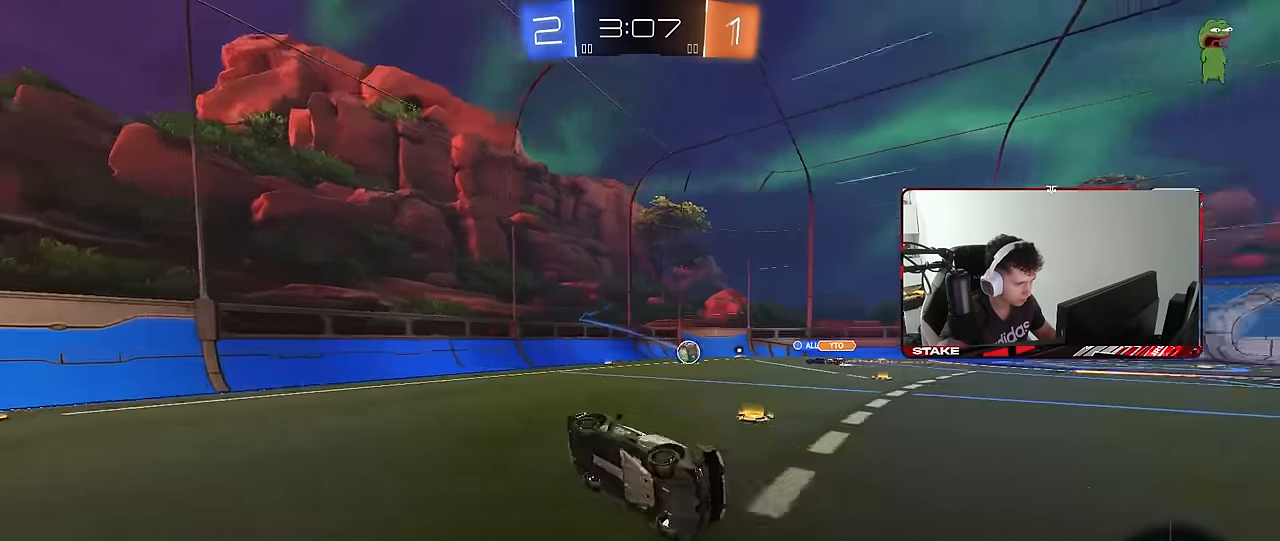
{"keys": ["a", "shift", "w"], "mouse": [], "mouse_move": "still", "events": [[66, "shift", "up"], [300, "w", "down"], [483, "shift", "down"]]}
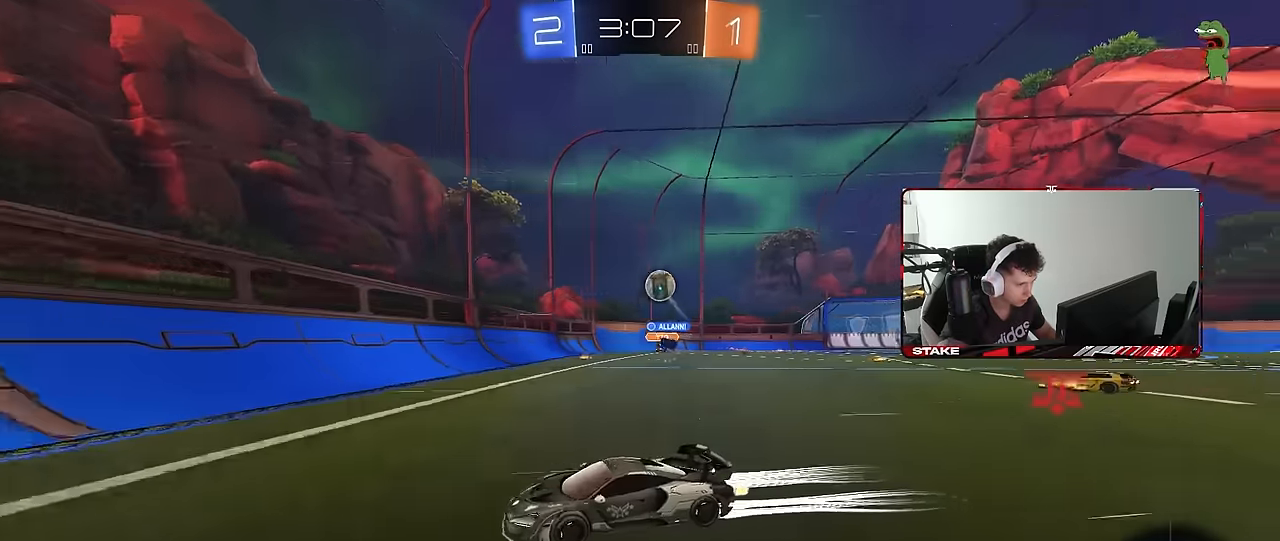
{"keys": ["w"], "mouse": [], "mouse_move": "still", "events": [[33, "shift", "up"], [66, "a", "up"], [66, "d", "down"], [166, "a", "down"], [166, "d", "up"], [266, "a", "up"]]}
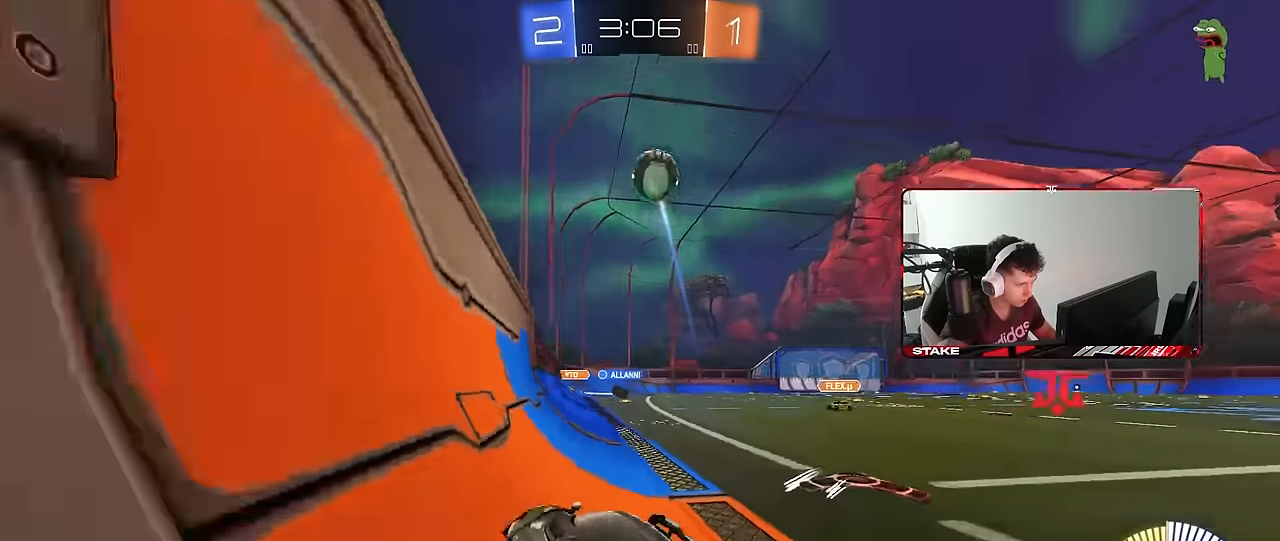
{"keys": ["d", "s"], "mouse": ["right"], "mouse_move": "down", "events": [[233, "w", "up"], [283, "s", "down"], [316, "mouse_right", "down"], [416, "d", "down"]]}
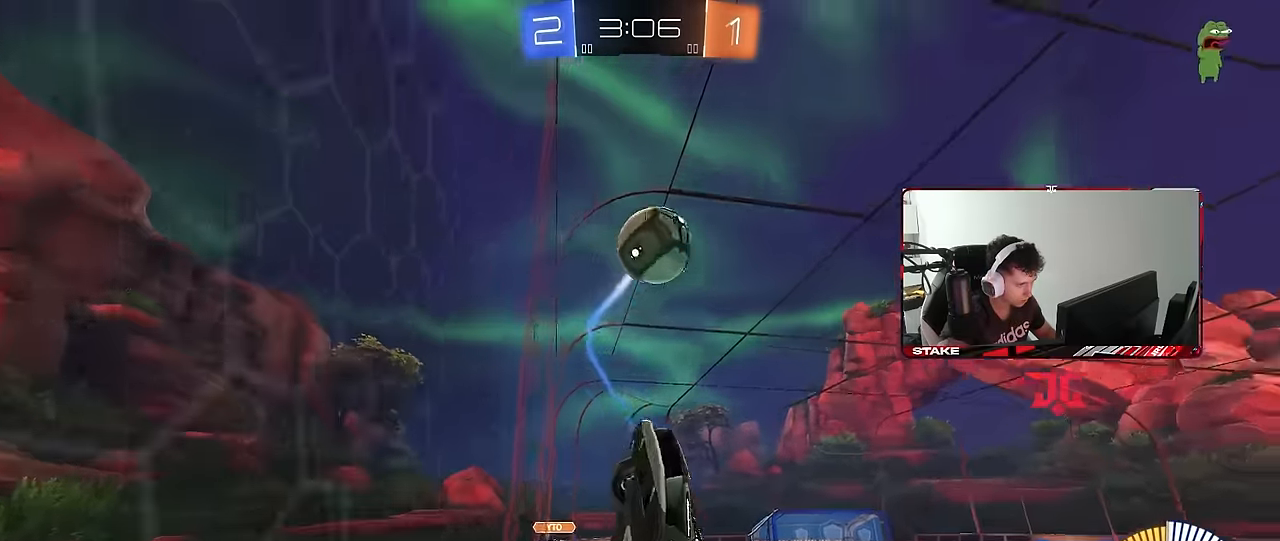
{"keys": ["a"], "mouse": ["left"], "mouse_move": "still", "events": [[16, "a", "down"], [16, "d", "up"], [16, "shift", "down"], [100, "mouse_right", "up"], [150, "mouse_left", "down"], [250, "a", "up"], [250, "s", "up"], [250, "shift", "up"], [283, "a", "down"], [383, "shift", "down"], [483, "shift", "up"]]}
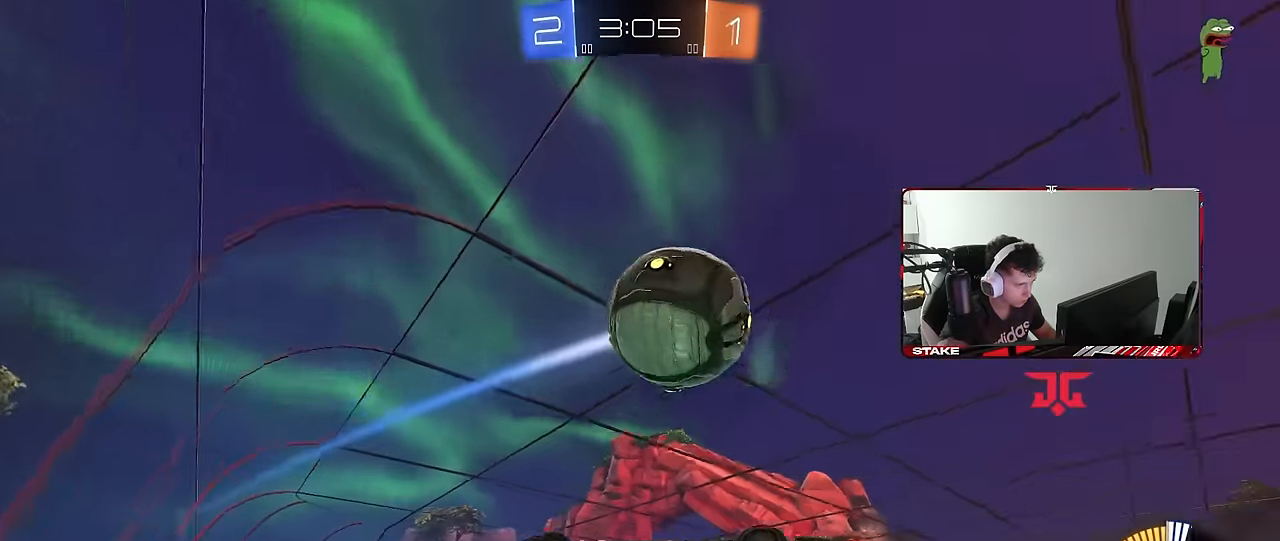
{"keys": ["a", "s", "shift"], "mouse": [], "mouse_move": "still", "events": [[166, "w", "down"], [216, "mouse_left", "up"], [316, "mouse_right", "down"], [316, "shift", "down"], [400, "mouse_right", "up"], [400, "s", "down"], [400, "w", "up"]]}
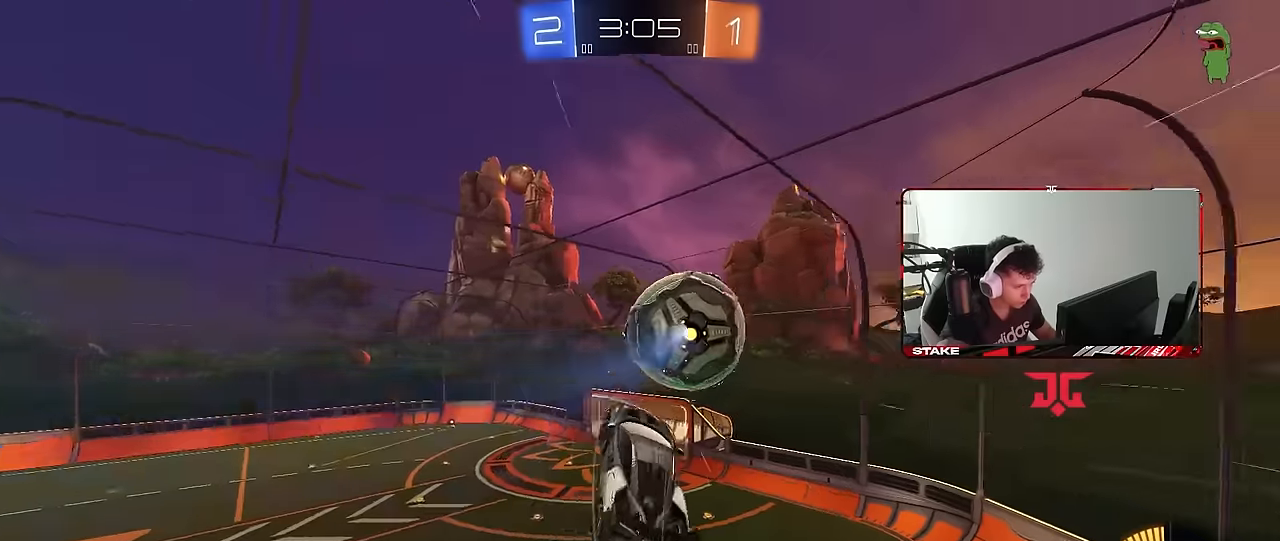
{"keys": ["d", "s"], "mouse": ["left"], "mouse_move": "still", "events": [[50, "mouse_left", "down"], [133, "shift", "up"], [183, "a", "up"], [183, "d", "down"], [283, "q", "down"], [416, "q", "up"]]}
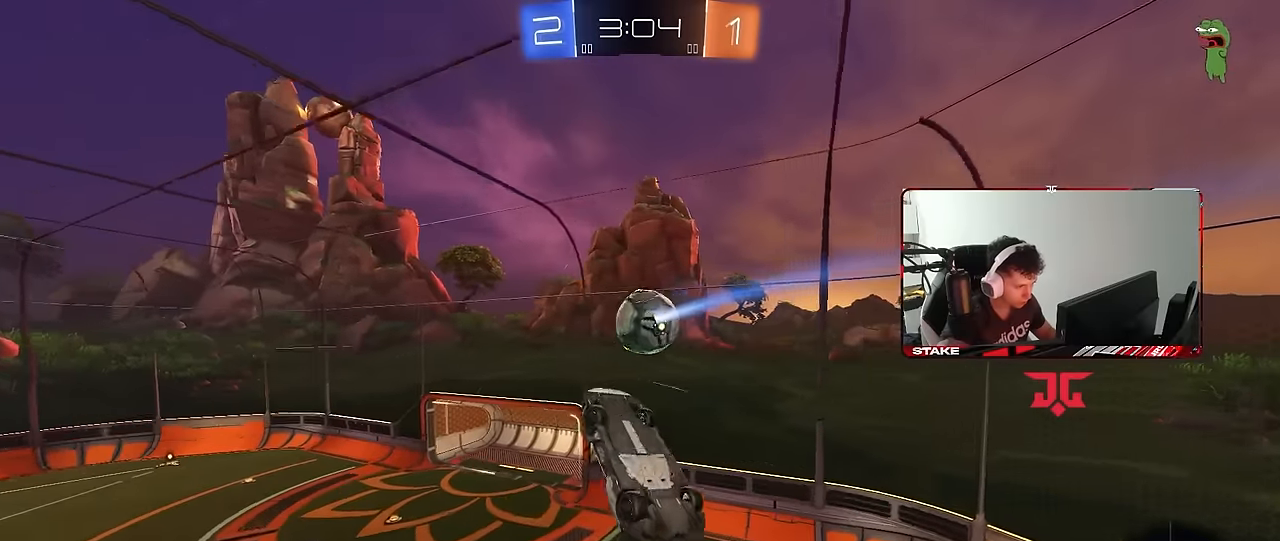
{"keys": ["a", "q"], "mouse": ["left"], "mouse_move": "still", "events": [[16, "s", "up"], [150, "q", "down"], [150, "w", "down"], [300, "d", "up"], [300, "w", "up"], [333, "a", "down"]]}
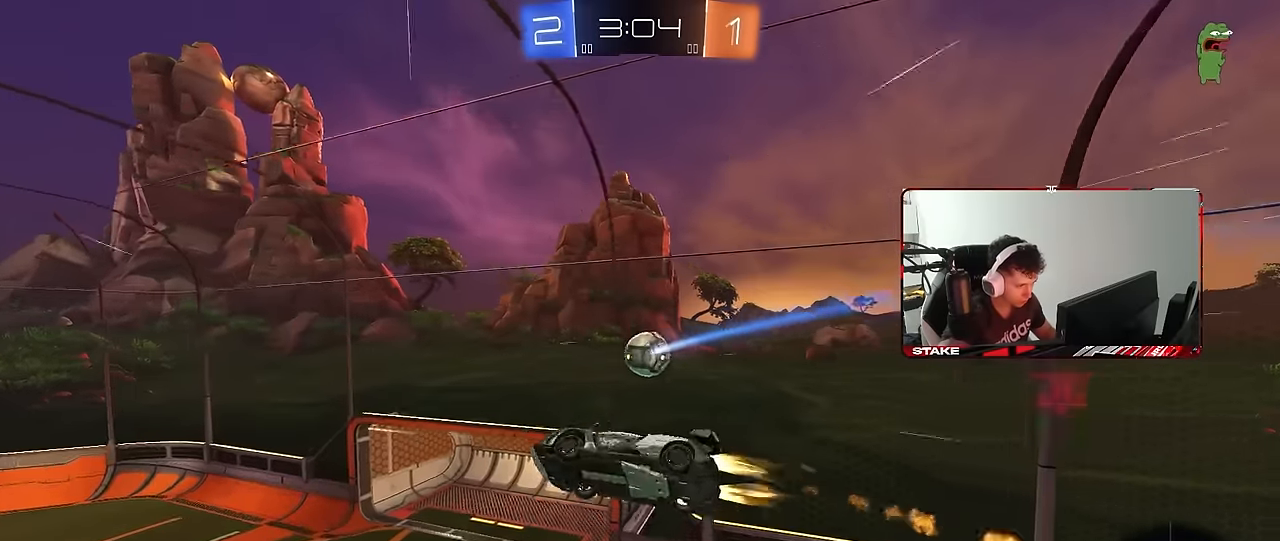
{"keys": ["d", "w"], "mouse": ["left"], "mouse_move": "still", "events": [[216, "d", "down"], [216, "w", "down"], [266, "a", "up"], [300, "q", "up"]]}